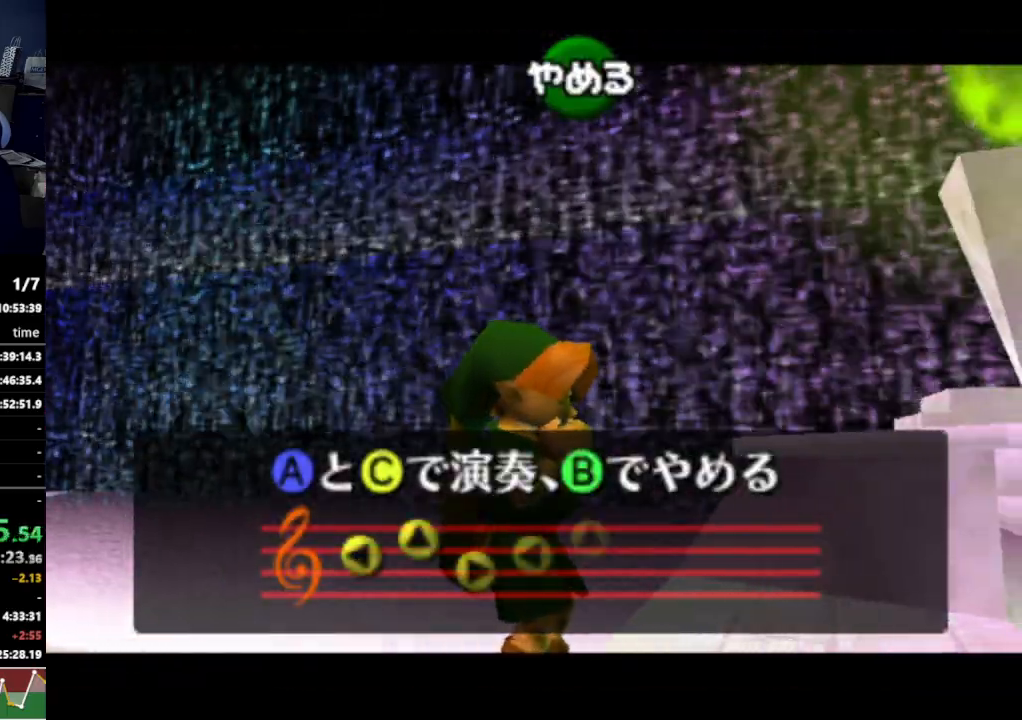
Gameplay with a controller (Nintendo layout); each line is a JSON object with the inputs held at the frame after it. "events" lists button and stick changes between this image and that frame as [ms after this image, input, new state], when the widget could be followed in between. Not read: L3 R3.
{"buttons": [], "left_stick": "center", "right_stick": "center", "events": [[100, "right_stick", "center"]]}
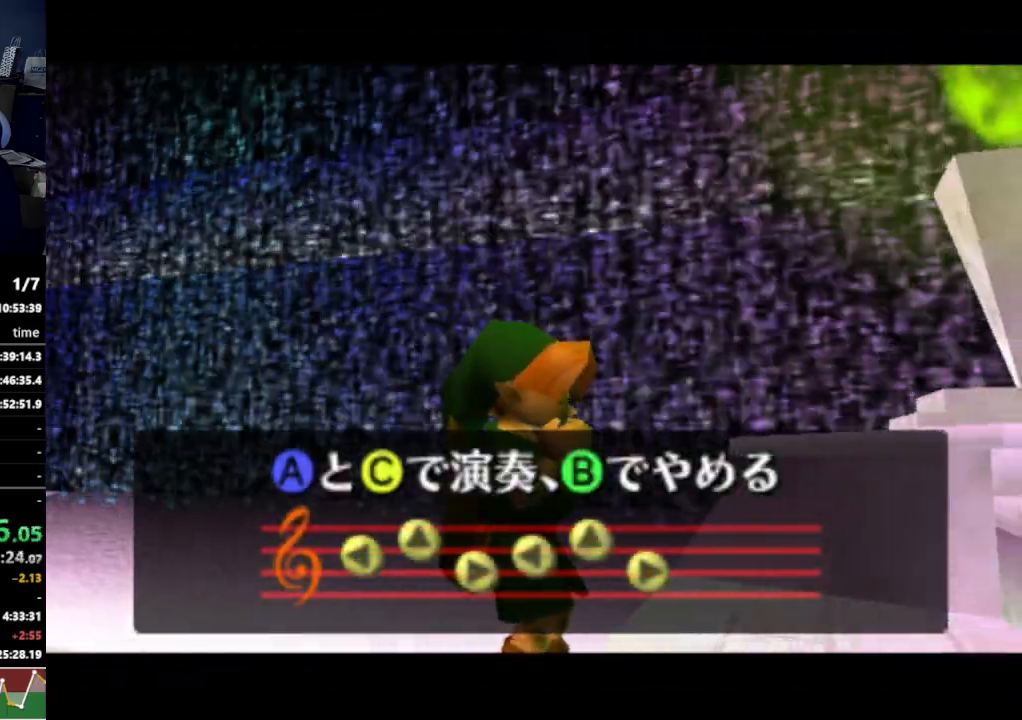
{"buttons": [], "left_stick": "center", "right_stick": "center", "events": []}
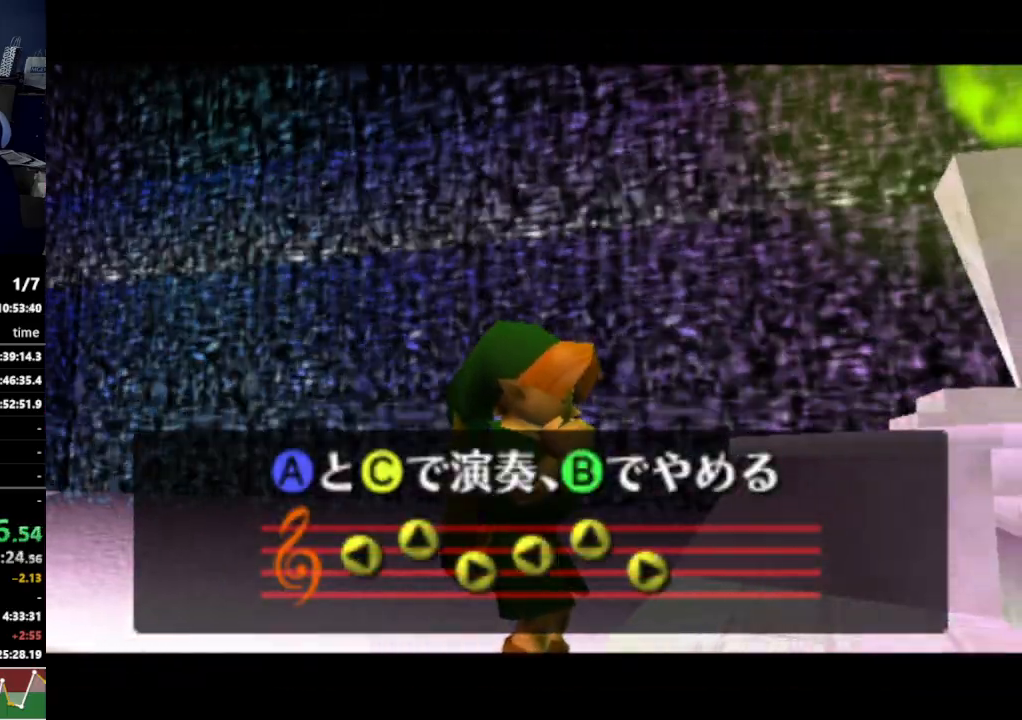
{"buttons": [], "left_stick": "center", "right_stick": "center", "events": []}
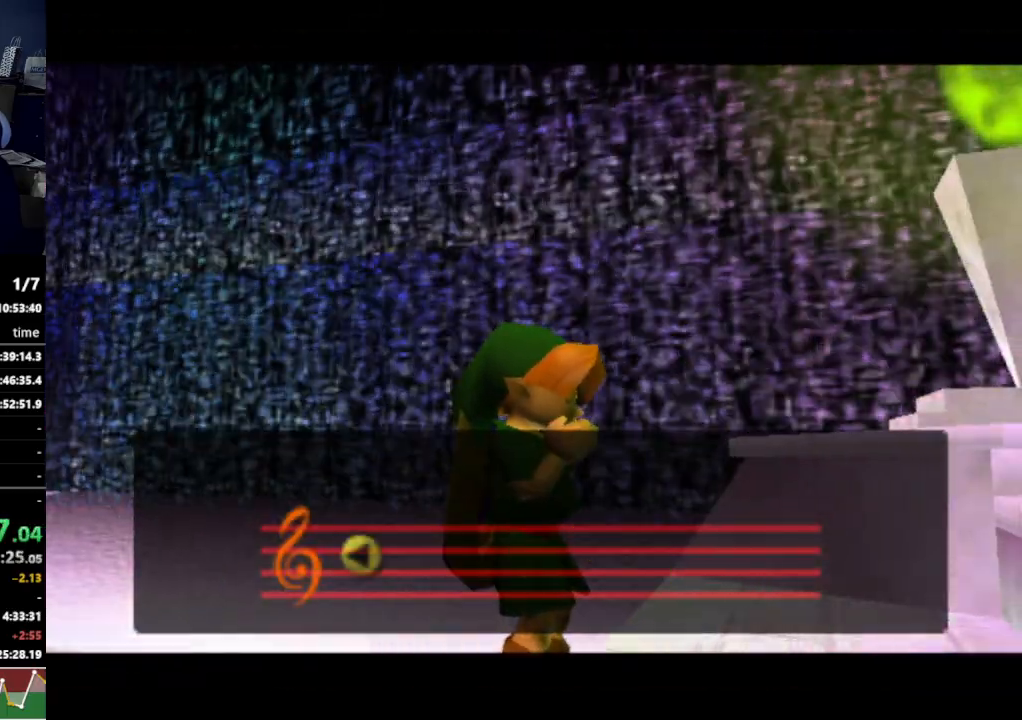
{"buttons": [], "left_stick": "center", "right_stick": "center", "events": []}
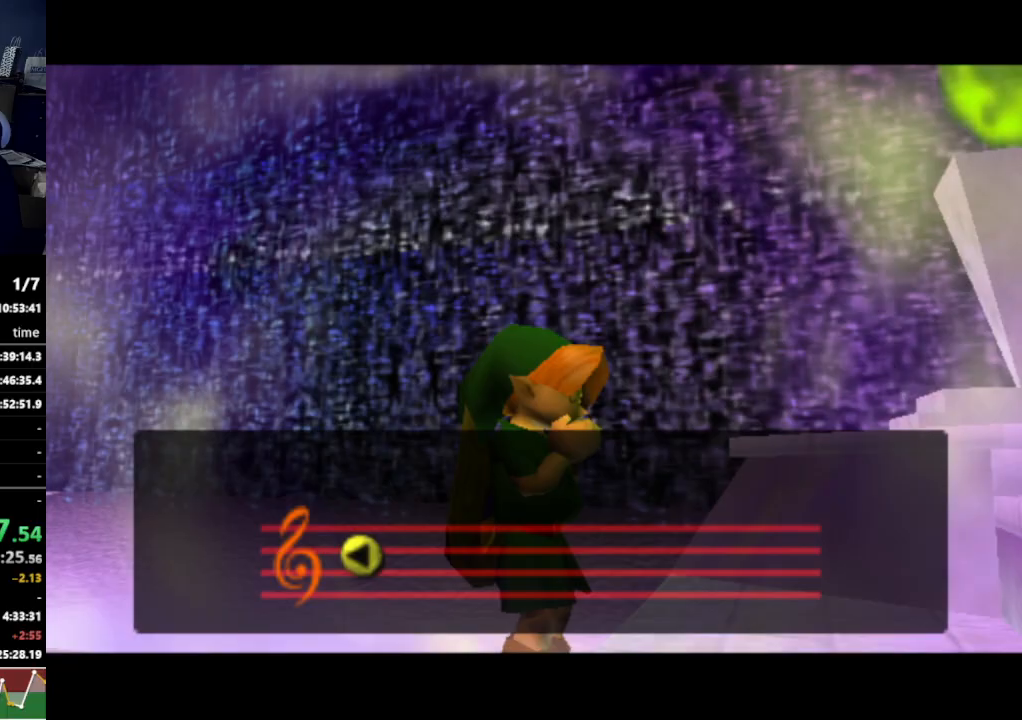
{"buttons": [], "left_stick": "center", "right_stick": "center", "events": []}
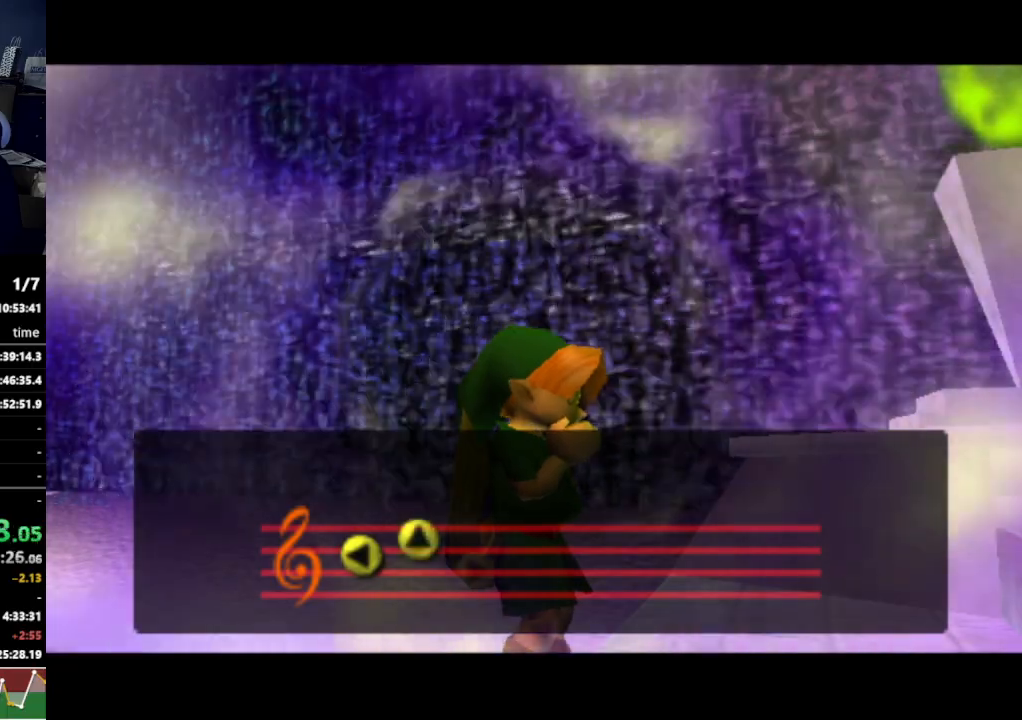
{"buttons": [], "left_stick": "center", "right_stick": "up", "events": [[133, "right_stick", "left"], [233, "right_stick", "up"], [333, "right_stick", "right"], [433, "right_stick", "center"], [500, "right_stick", "up"]]}
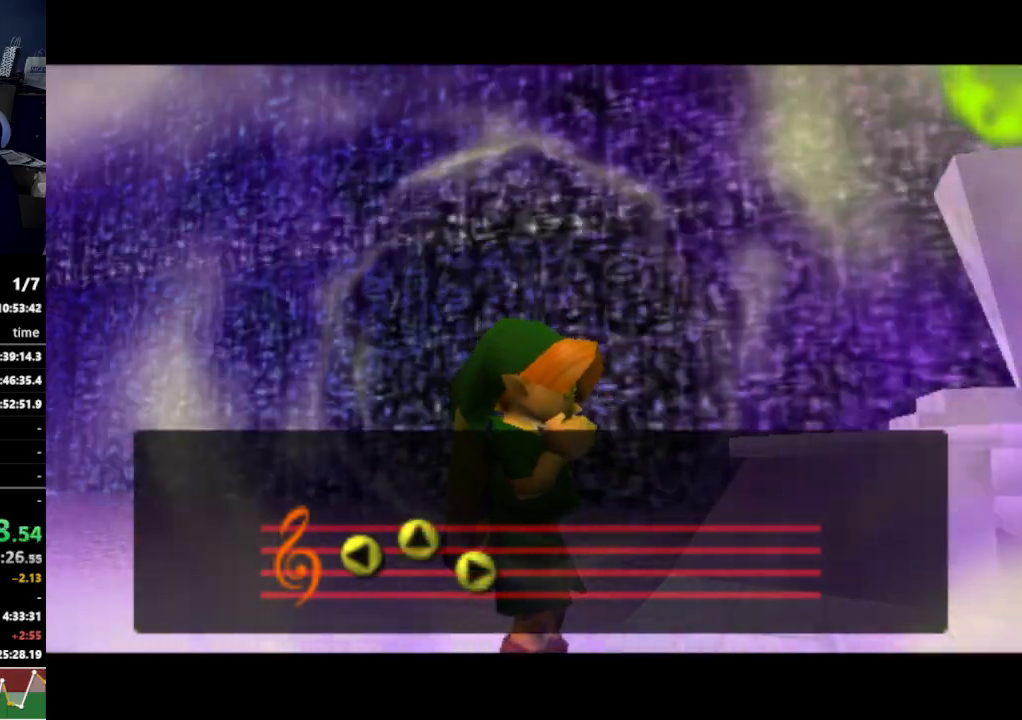
{"buttons": [], "left_stick": "center", "right_stick": "center", "events": [[133, "right_stick", "right"], [267, "right_stick", "center"]]}
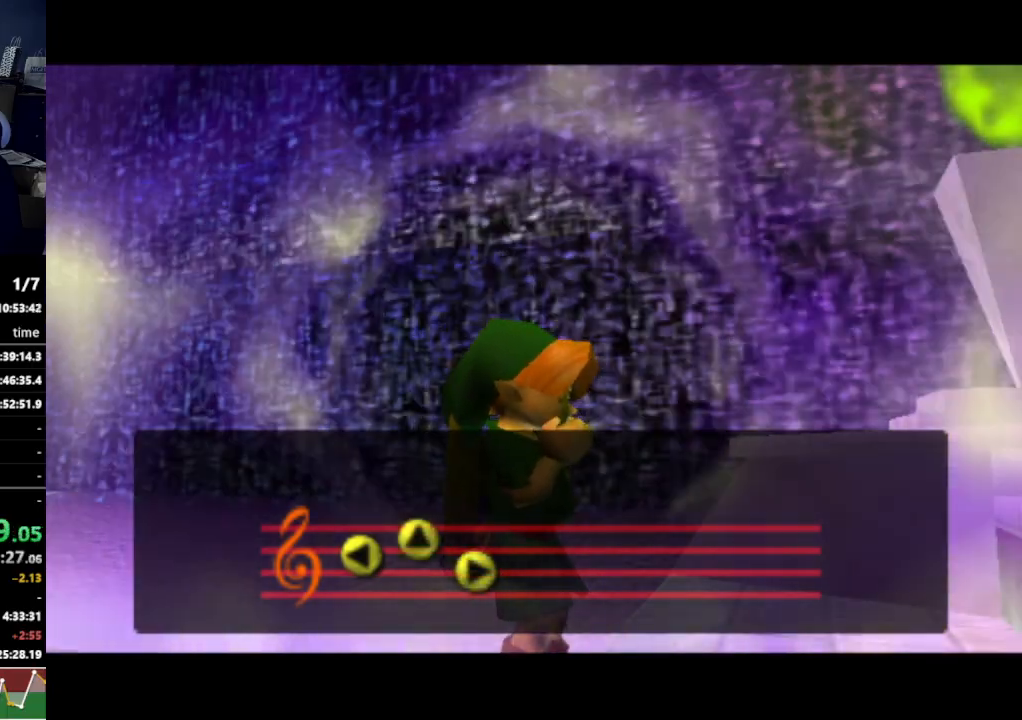
{"buttons": [], "left_stick": "center", "right_stick": "center", "events": [[167, "right_stick", "left"], [300, "right_stick", "up"], [367, "right_stick", "right"], [500, "right_stick", "center"]]}
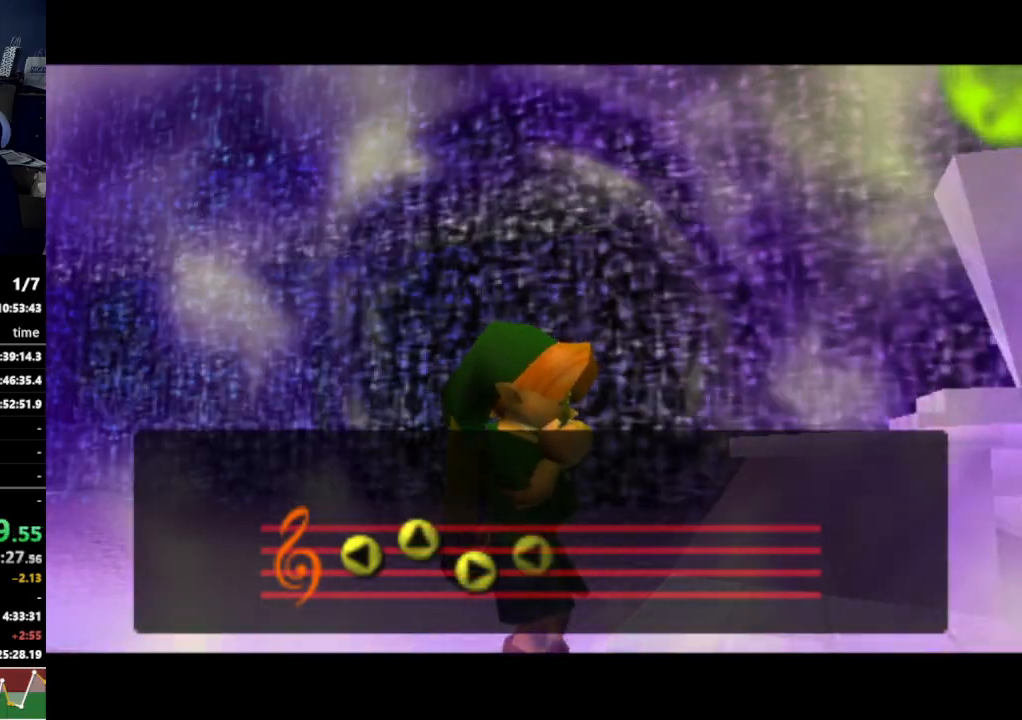
{"buttons": [], "left_stick": "center", "right_stick": "center", "events": [[33, "right_stick", "left"], [133, "right_stick", "up"], [200, "right_stick", "right"], [333, "right_stick", "center"]]}
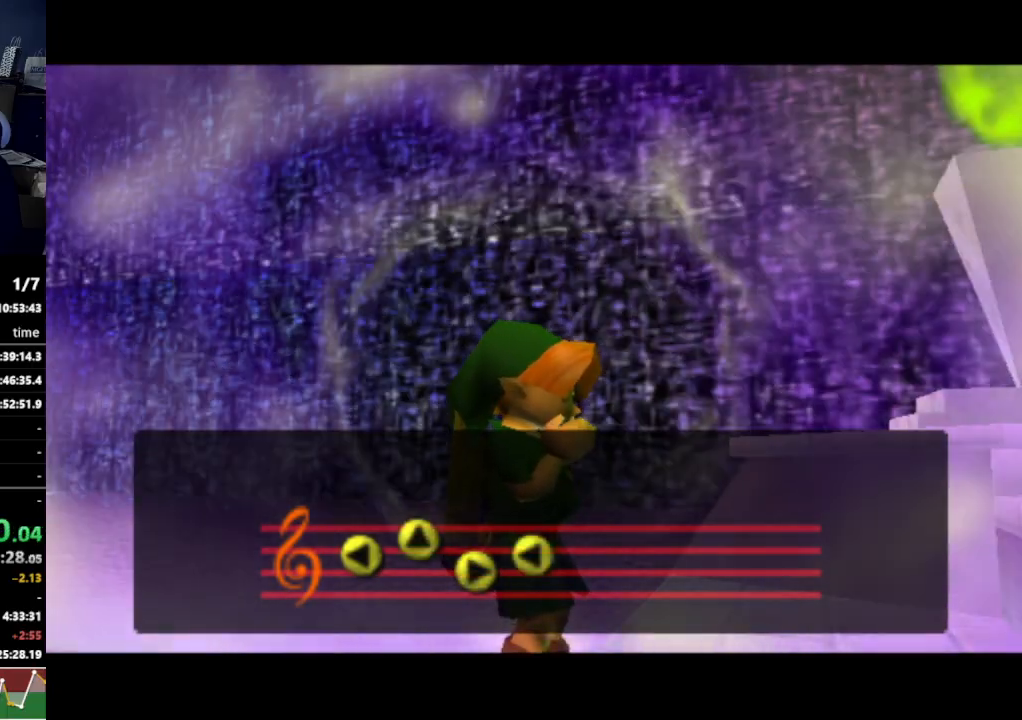
{"buttons": [], "left_stick": "center", "right_stick": "down-left", "events": [[167, "right_stick", "left"], [300, "right_stick", "up"], [367, "right_stick", "right"], [500, "right_stick", "down-left"]]}
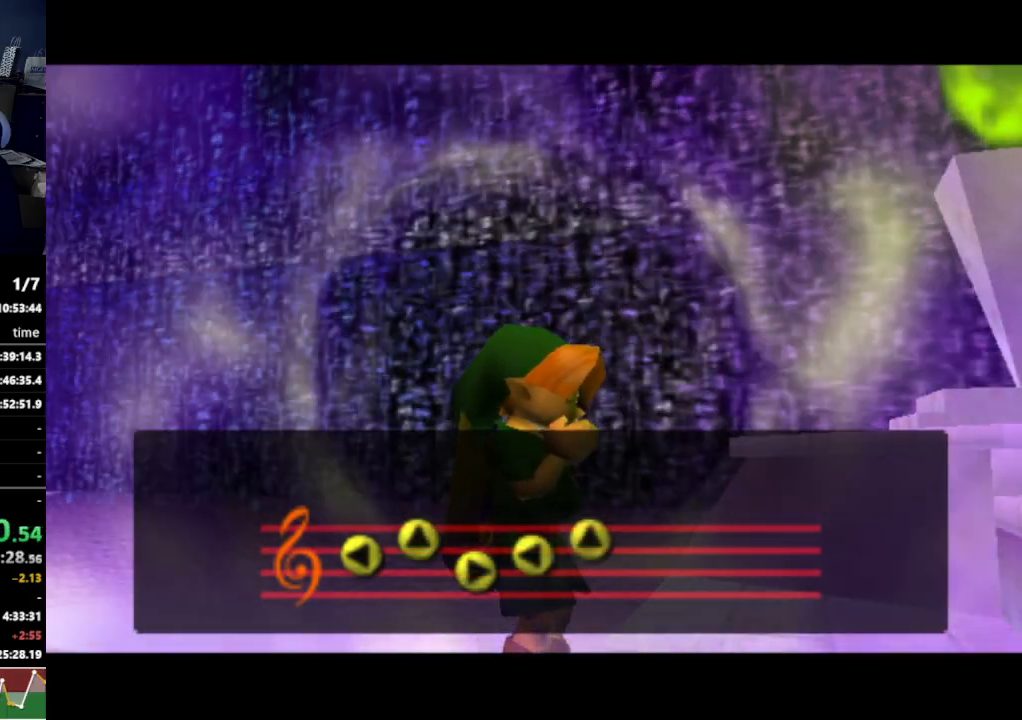
{"buttons": [], "left_stick": "center", "right_stick": "center", "events": [[100, "right_stick", "up-left"], [167, "right_stick", "up-right"], [267, "right_stick", "down-right"], [333, "right_stick", "center"]]}
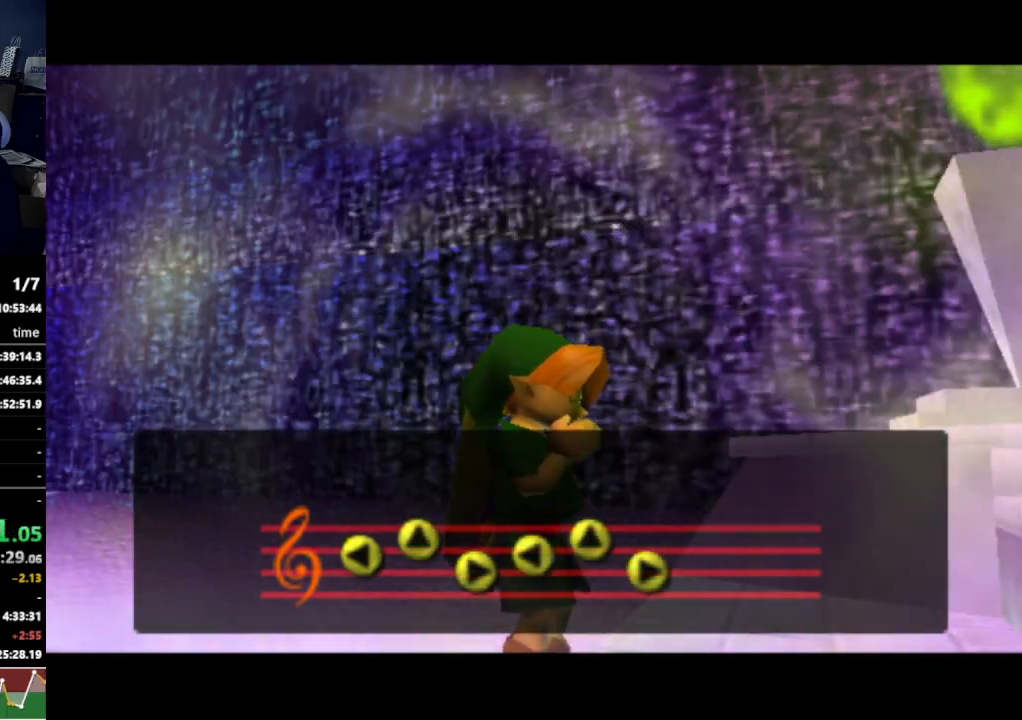
{"buttons": [], "left_stick": "center", "right_stick": "right", "events": [[267, "right_stick", "left"], [367, "right_stick", "up"], [467, "right_stick", "right"]]}
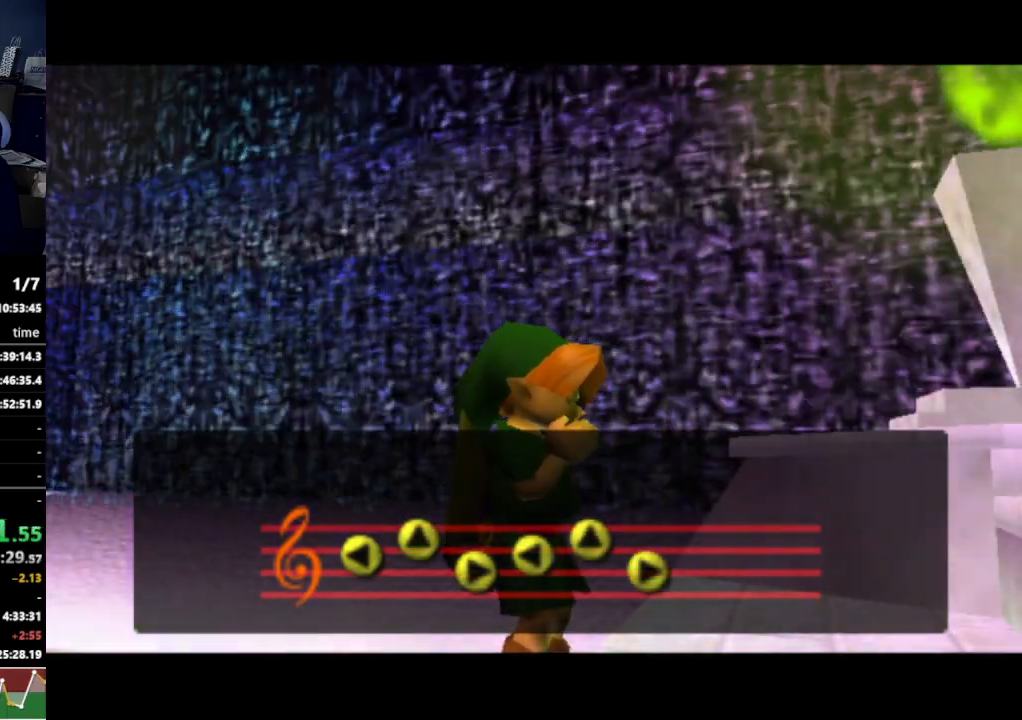
{"buttons": [], "left_stick": "center", "right_stick": "center", "events": [[67, "right_stick", "down-left"], [167, "right_stick", "center"], [233, "right_stick", "right"], [367, "right_stick", "center"]]}
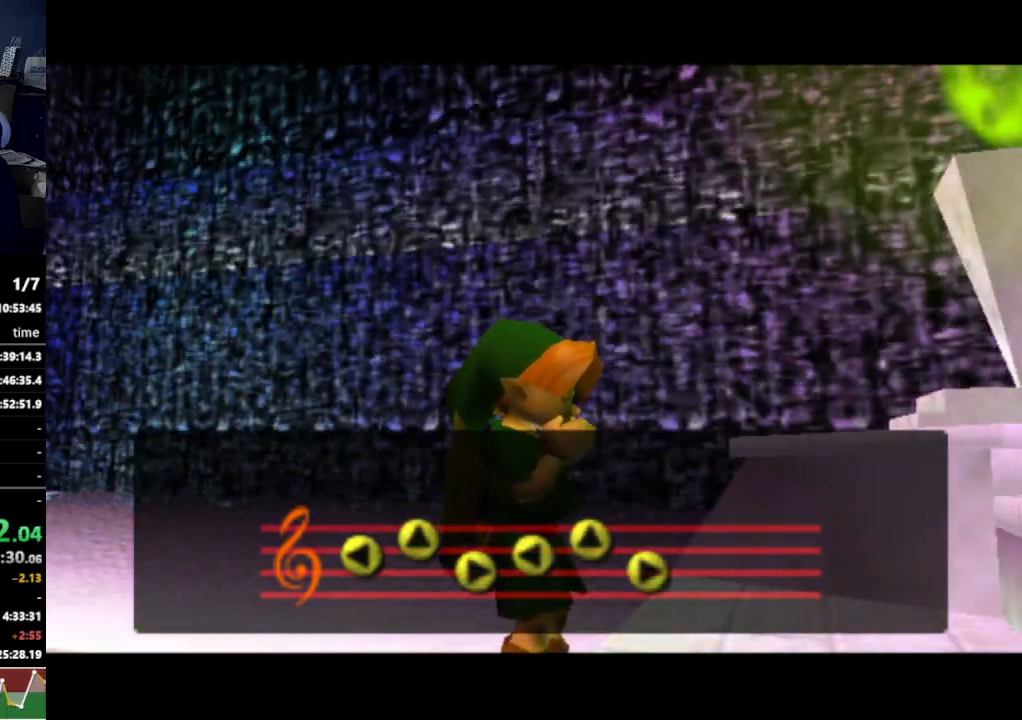
{"buttons": [], "left_stick": "center", "right_stick": "left", "events": [[200, "right_stick", "left"], [300, "right_stick", "up"], [367, "right_stick", "right"], [500, "right_stick", "left"]]}
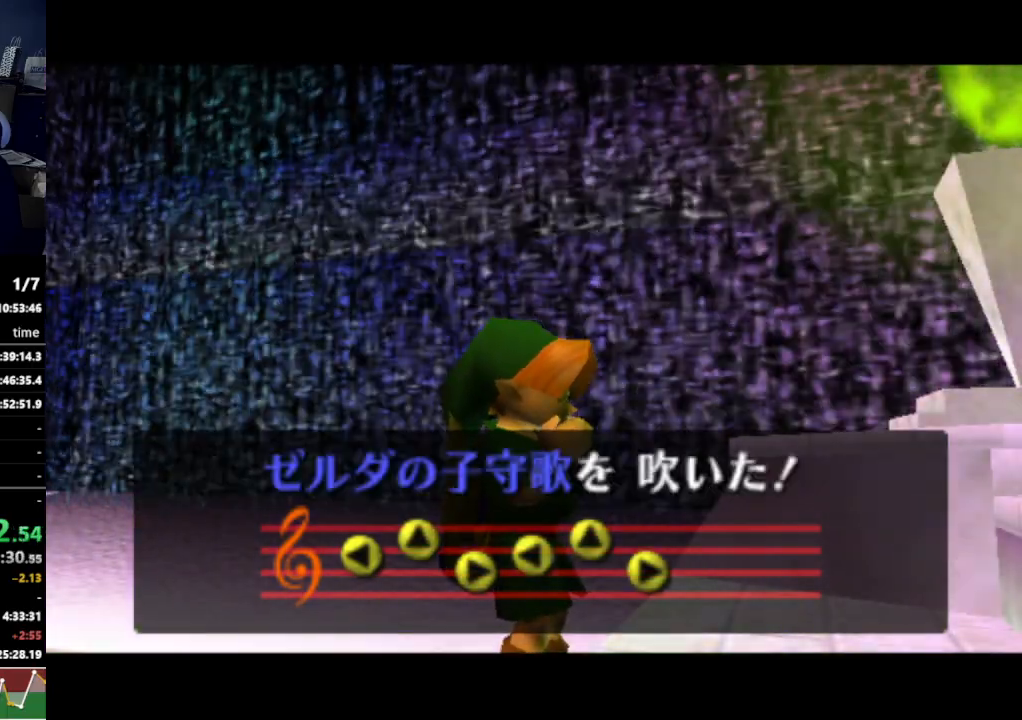
{"buttons": [], "left_stick": "center", "right_stick": "center", "events": [[100, "right_stick", "up"], [167, "right_stick", "right"], [267, "right_stick", "center"]]}
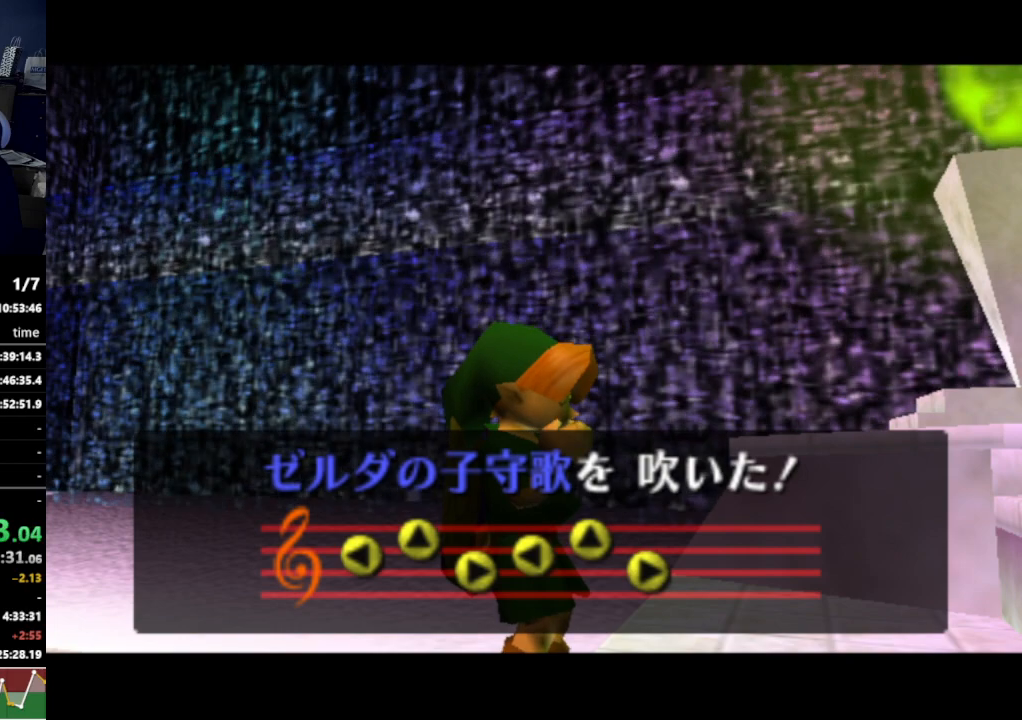
{"buttons": [], "left_stick": "center", "right_stick": "left", "events": [[133, "right_stick", "left"], [233, "right_stick", "up"], [333, "right_stick", "right"], [467, "right_stick", "left"]]}
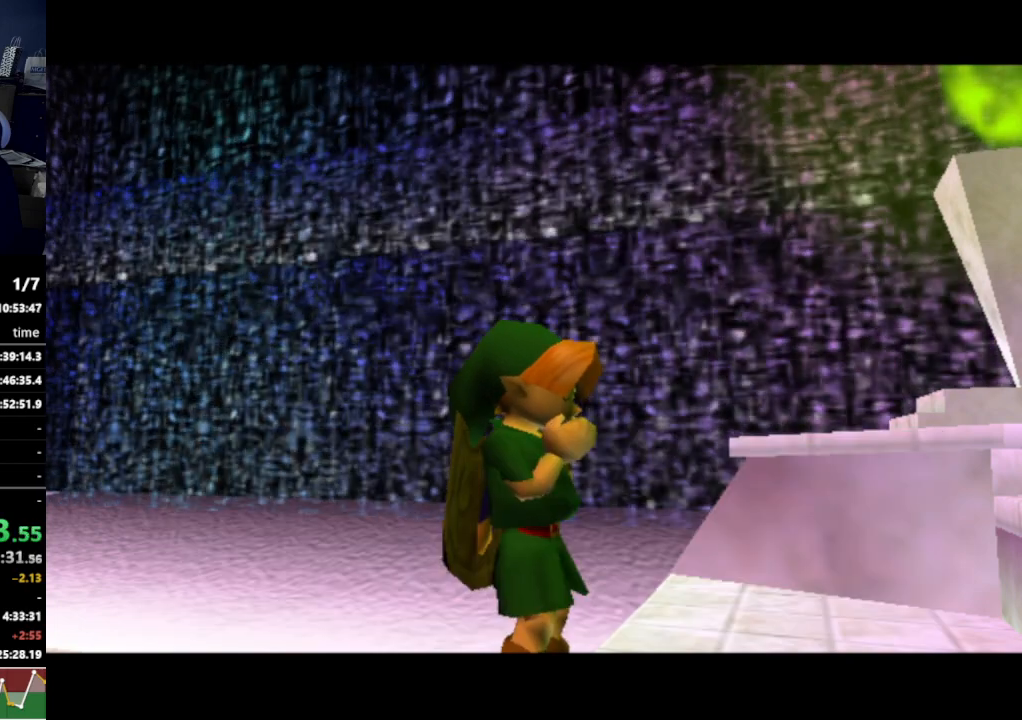
{"buttons": [], "left_stick": "center", "right_stick": "center", "events": [[67, "right_stick", "up"], [133, "right_stick", "right"], [233, "right_stick", "center"]]}
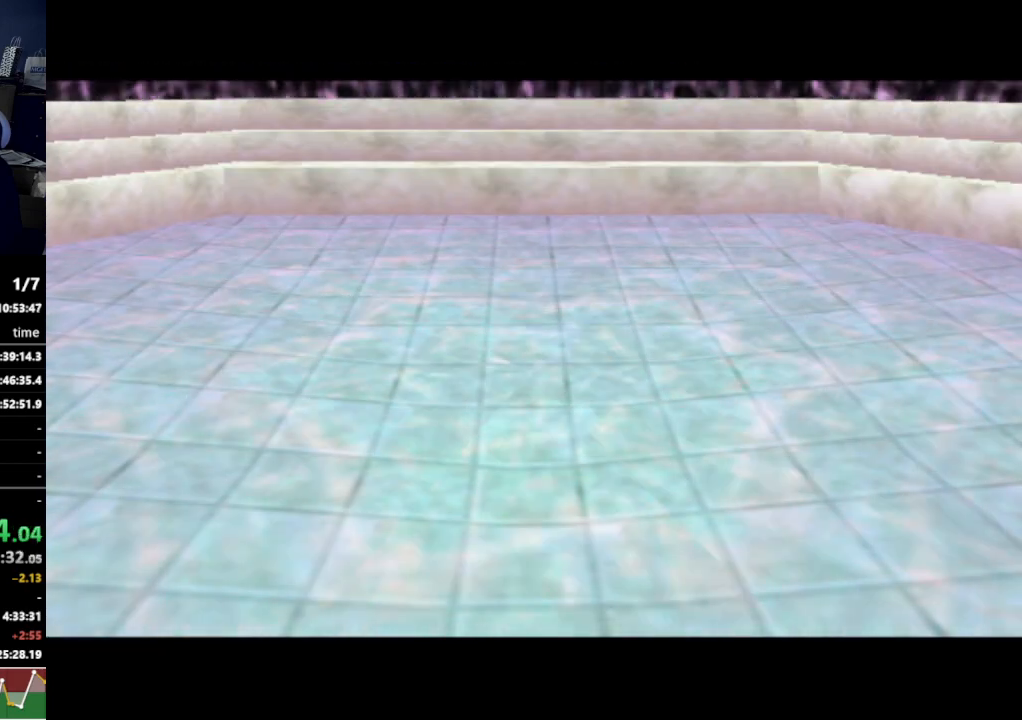
{"buttons": [], "left_stick": "center", "right_stick": "right", "events": [[267, "right_stick", "left"], [367, "right_stick", "up"], [467, "right_stick", "right"]]}
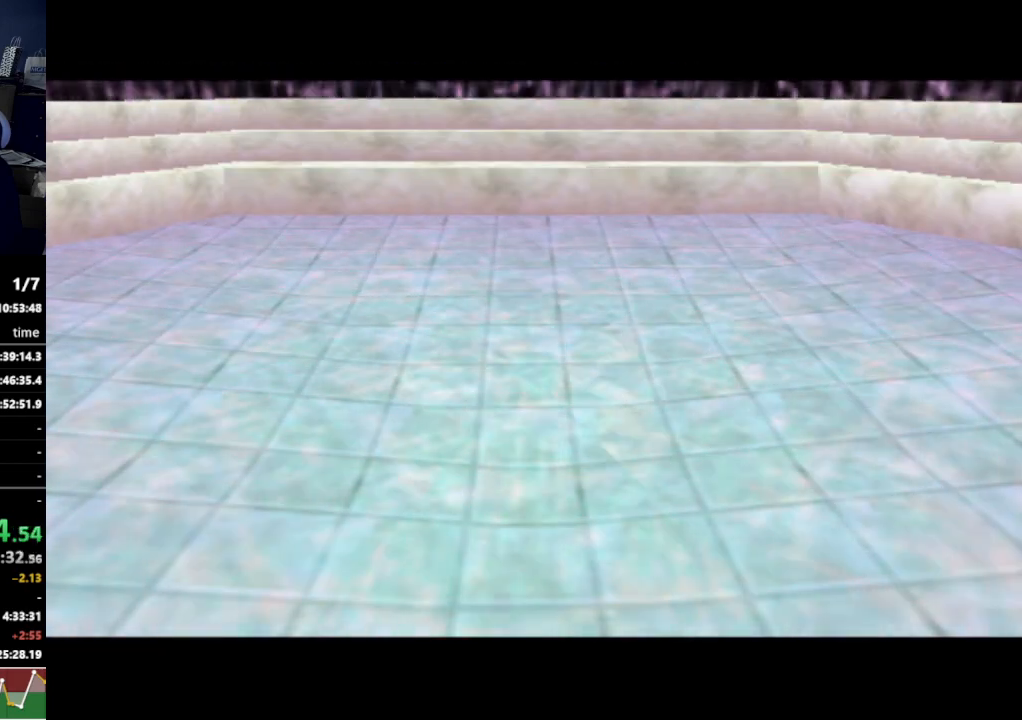
{"buttons": [], "left_stick": "center", "right_stick": "center", "events": [[33, "right_stick", "down"], [100, "right_stick", "left"], [200, "right_stick", "up"], [300, "right_stick", "center"]]}
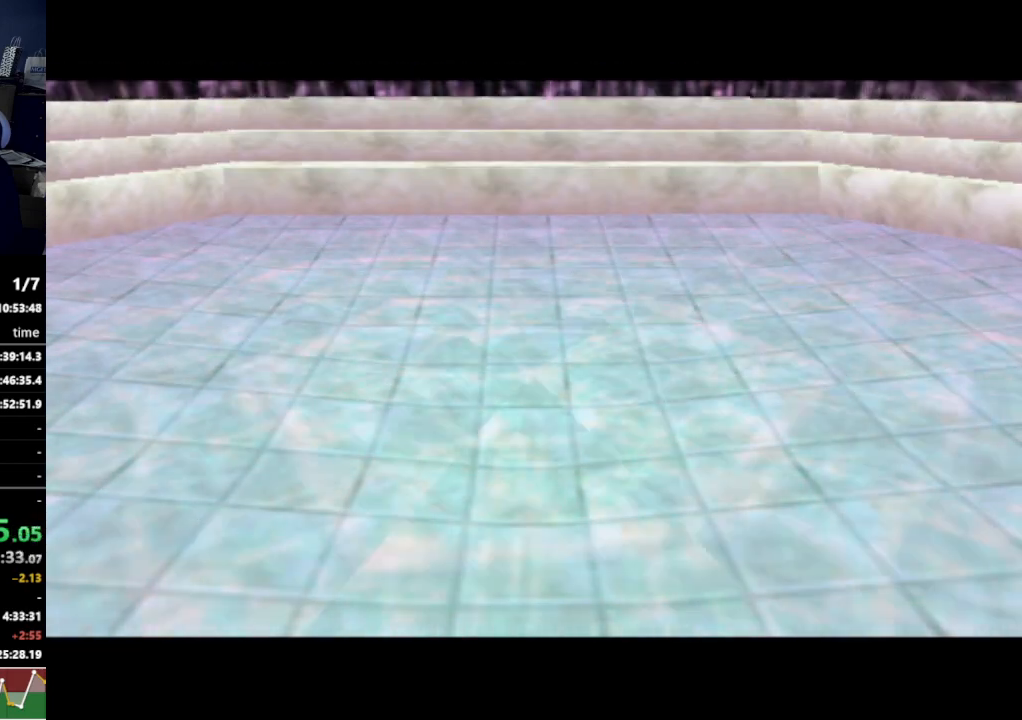
{"buttons": [], "left_stick": "center", "right_stick": "center", "events": []}
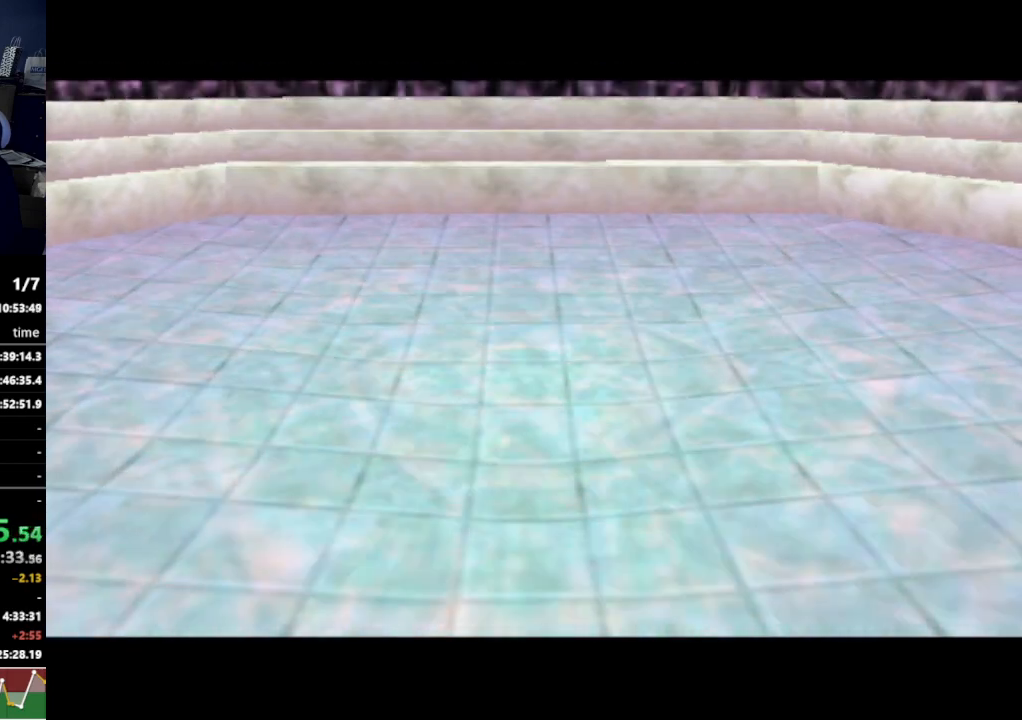
{"buttons": [], "left_stick": "center", "right_stick": "center", "events": []}
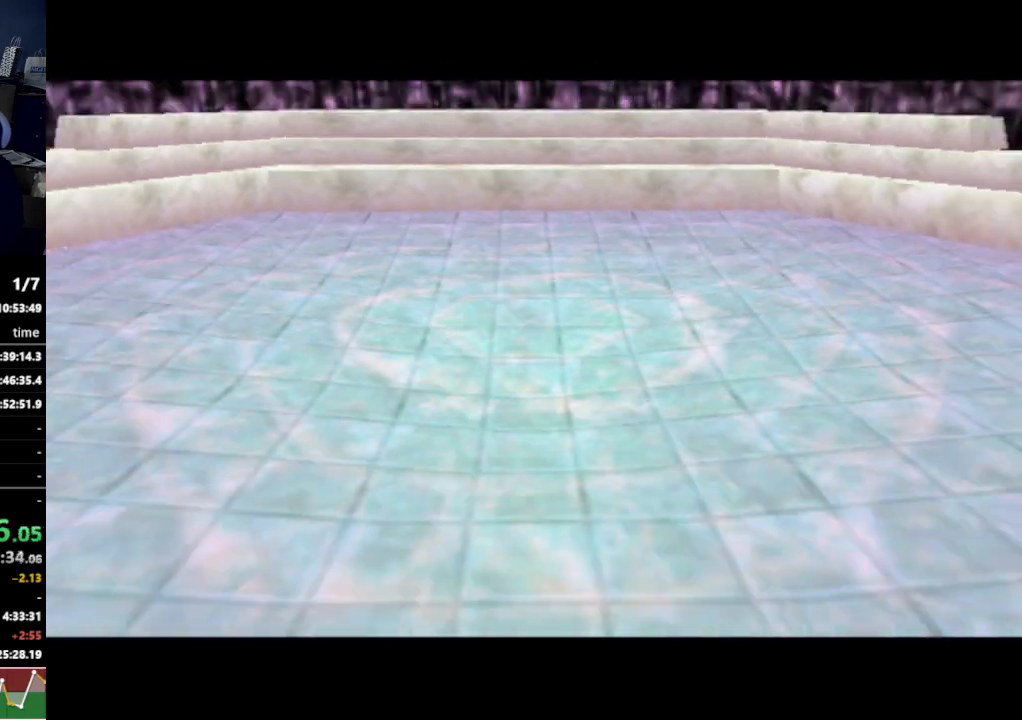
{"buttons": [], "left_stick": "center", "right_stick": "center", "events": []}
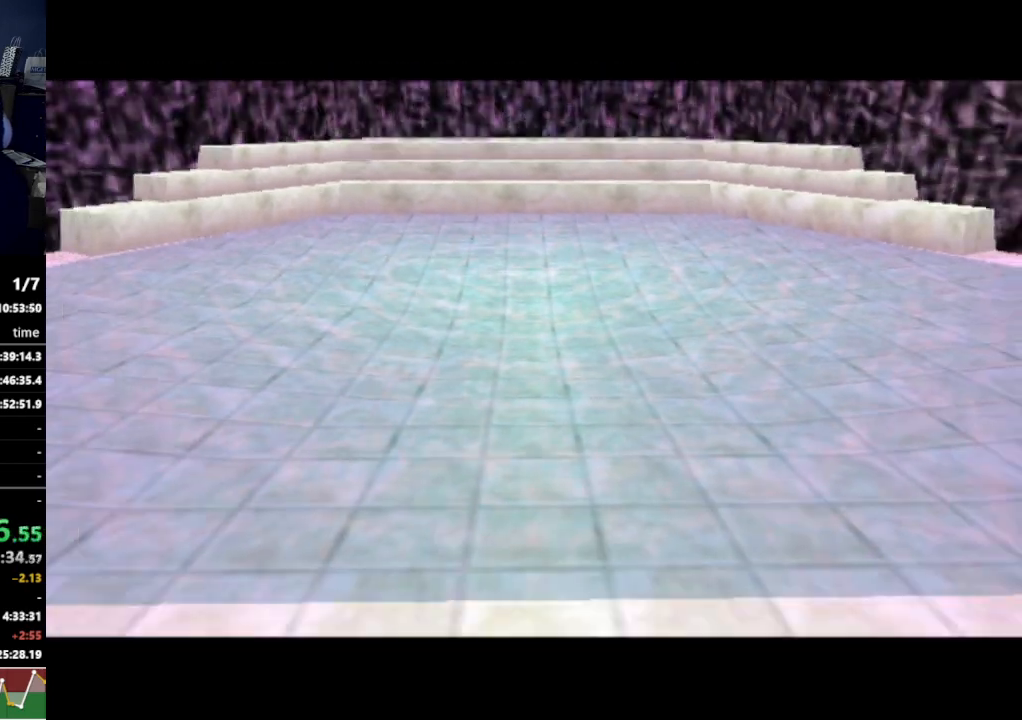
{"buttons": [], "left_stick": "center", "right_stick": "center", "events": []}
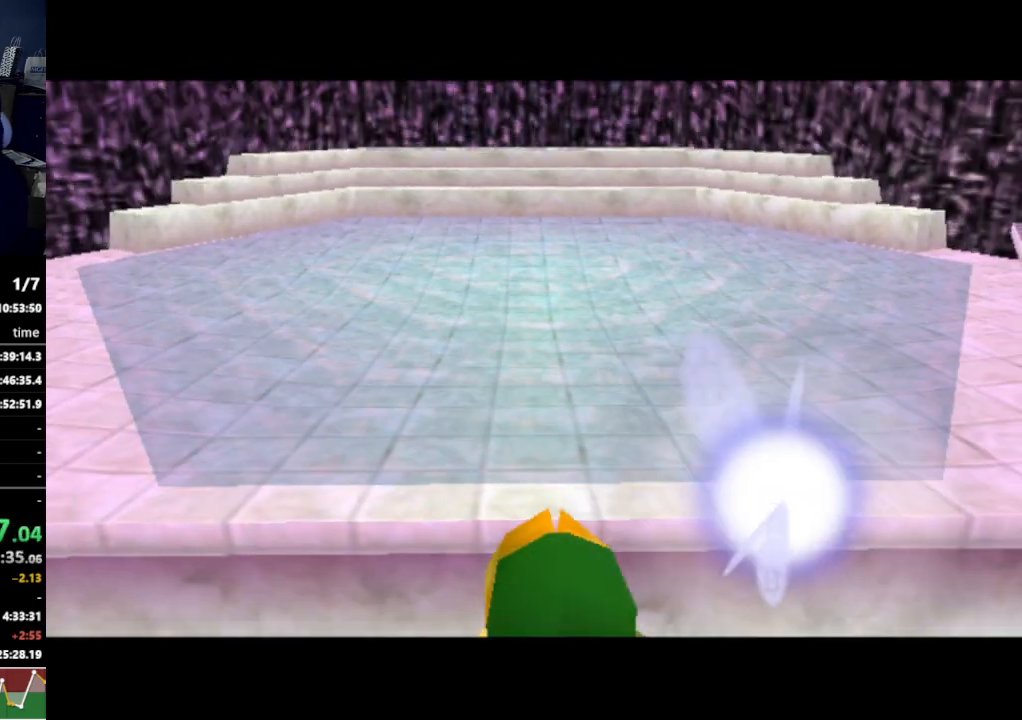
{"buttons": [], "left_stick": "center", "right_stick": "center", "events": [[67, "right_stick", "up"], [333, "right_stick", "center"]]}
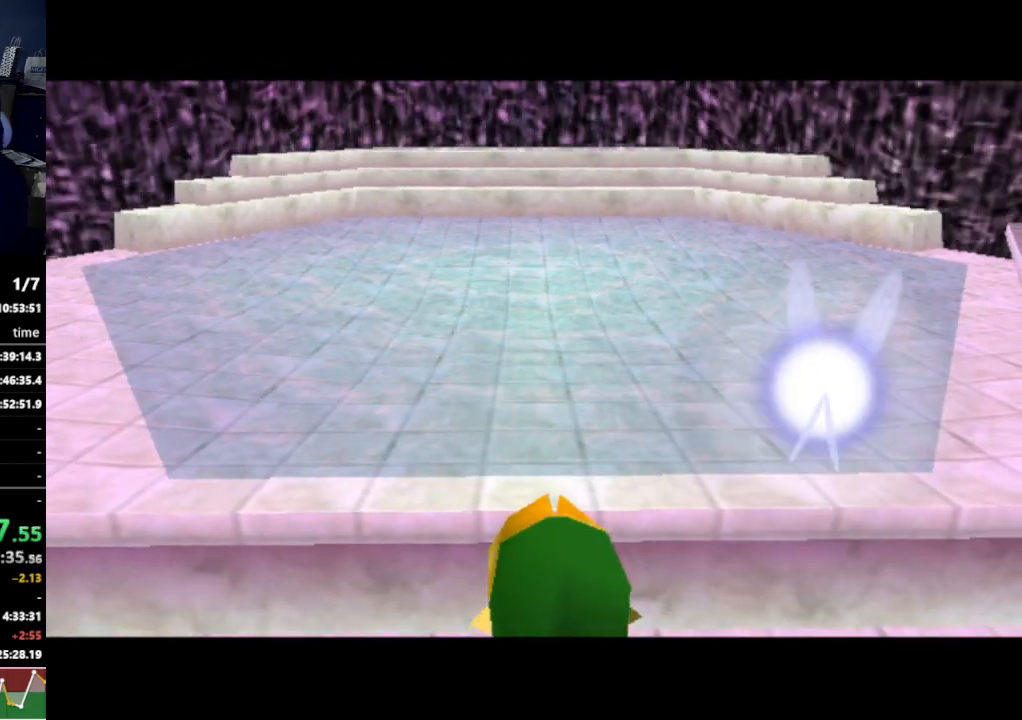
{"buttons": [], "left_stick": "center", "right_stick": "center", "events": []}
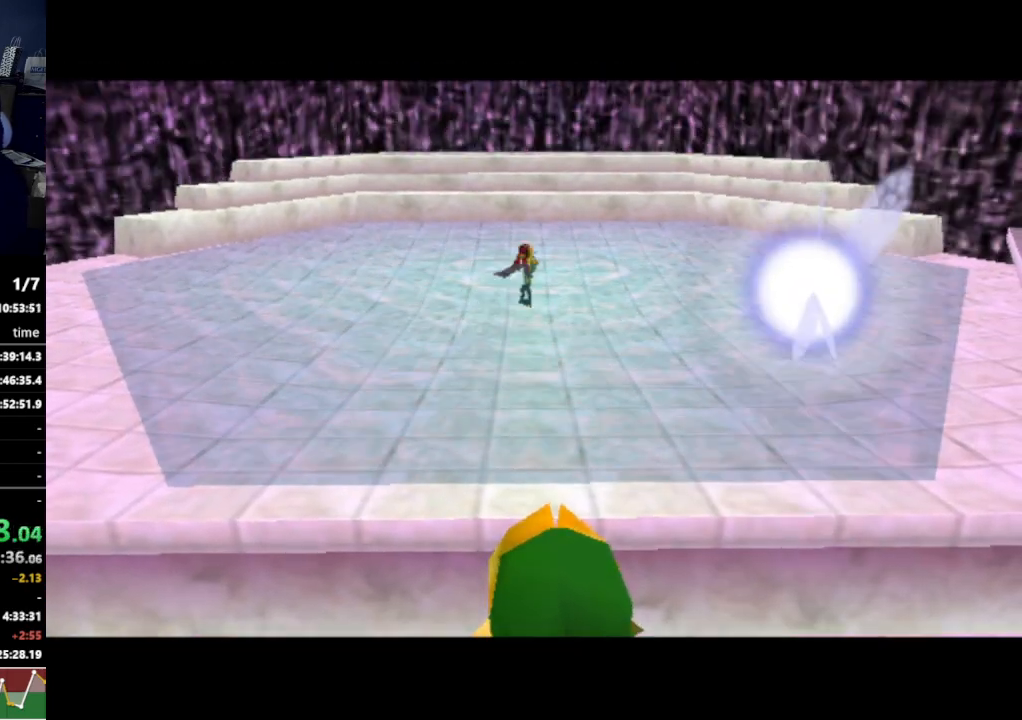
{"buttons": [], "left_stick": "center", "right_stick": "right", "events": [[300, "right_stick", "left"], [400, "right_stick", "up"], [500, "right_stick", "right"]]}
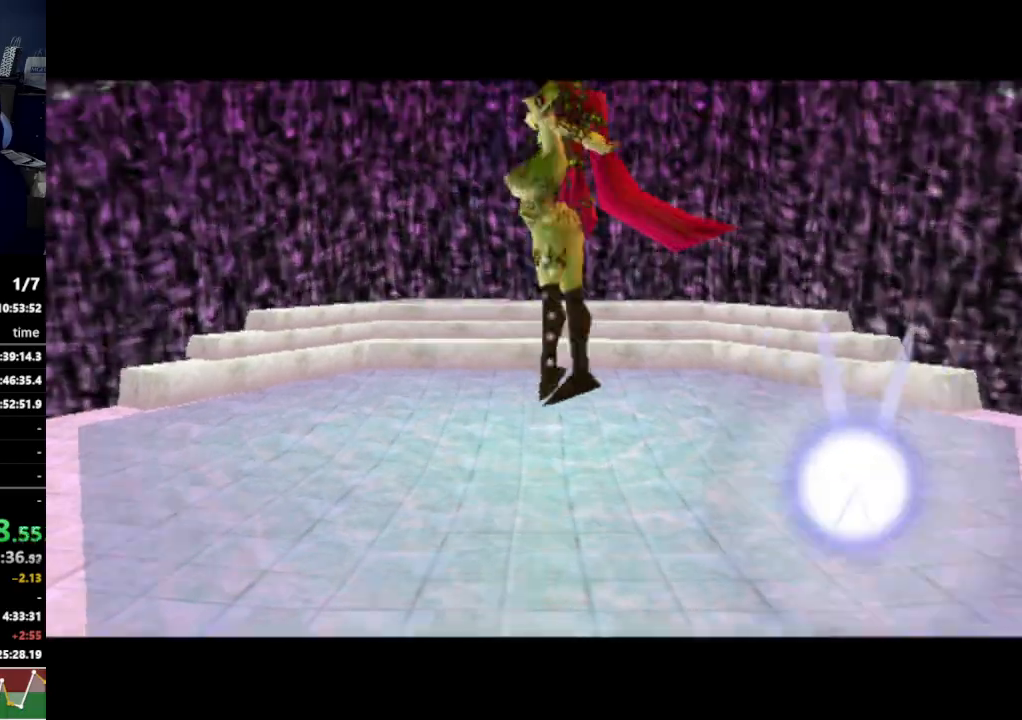
{"buttons": [], "left_stick": "center", "right_stick": "center", "events": [[133, "right_stick", "left"], [233, "right_stick", "up"], [333, "right_stick", "right"], [433, "right_stick", "center"]]}